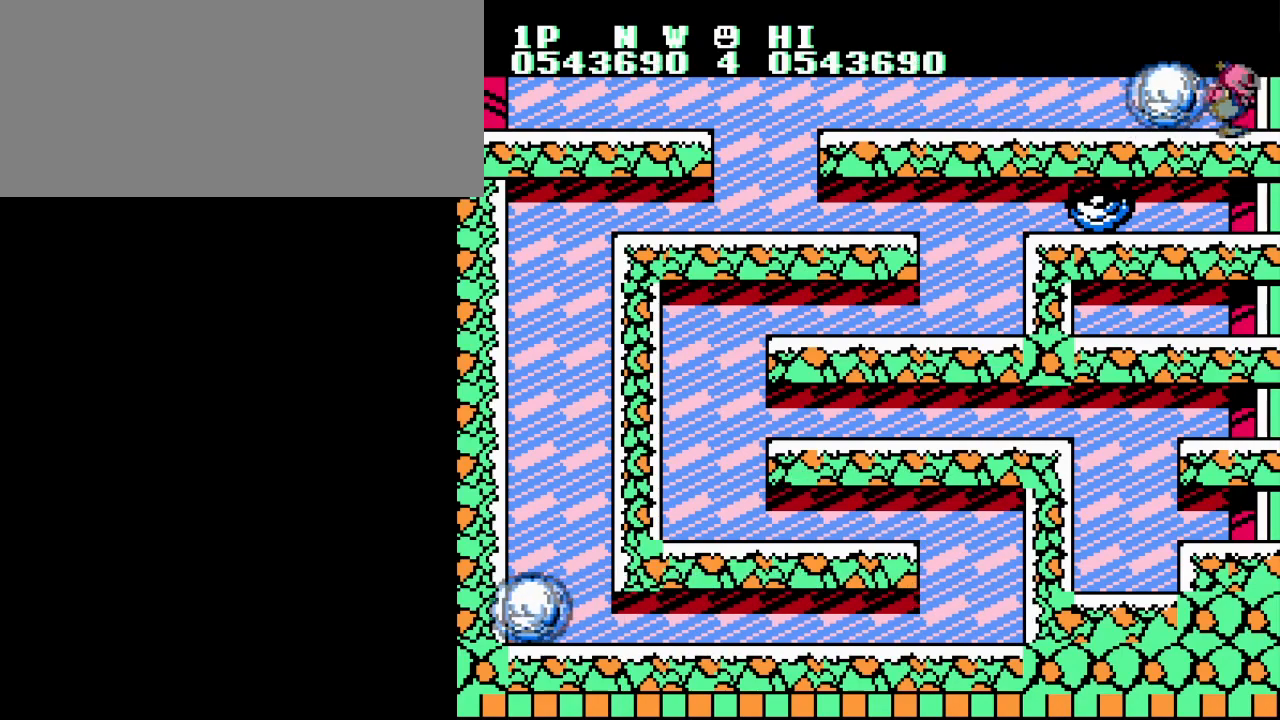
Gameplay with a controller (Nintendo layout); each line is a JSON object with the inputs held at the frame after it. "events" lists button and stick changes between this image and that frame as [ms after this image, input, new state], when the widget could be followed in between. Not read: L3 R3.
{"buttons": ["DPAD_LEFT"], "events": [[83, "B", "up"], [166, "DPAD_RIGHT", "up"], [450, "DPAD_LEFT", "down"]]}
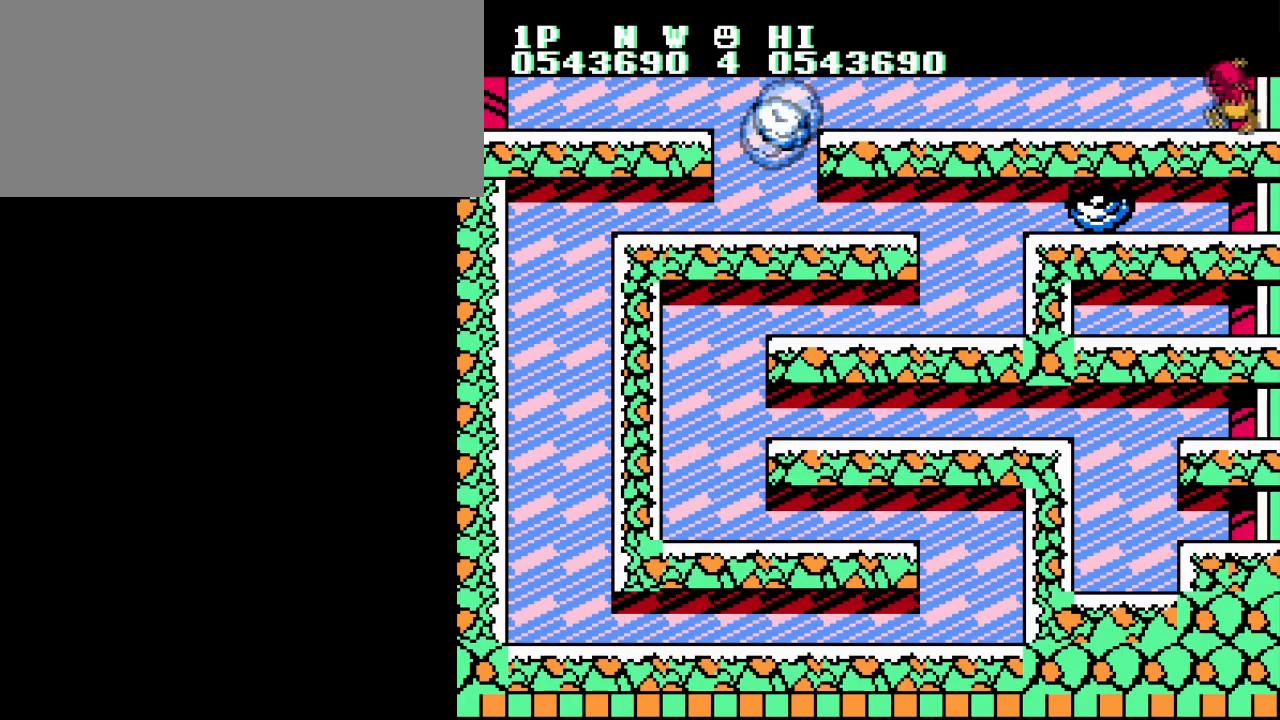
{"buttons": [], "events": [[134, "DPAD_LEFT", "up"]]}
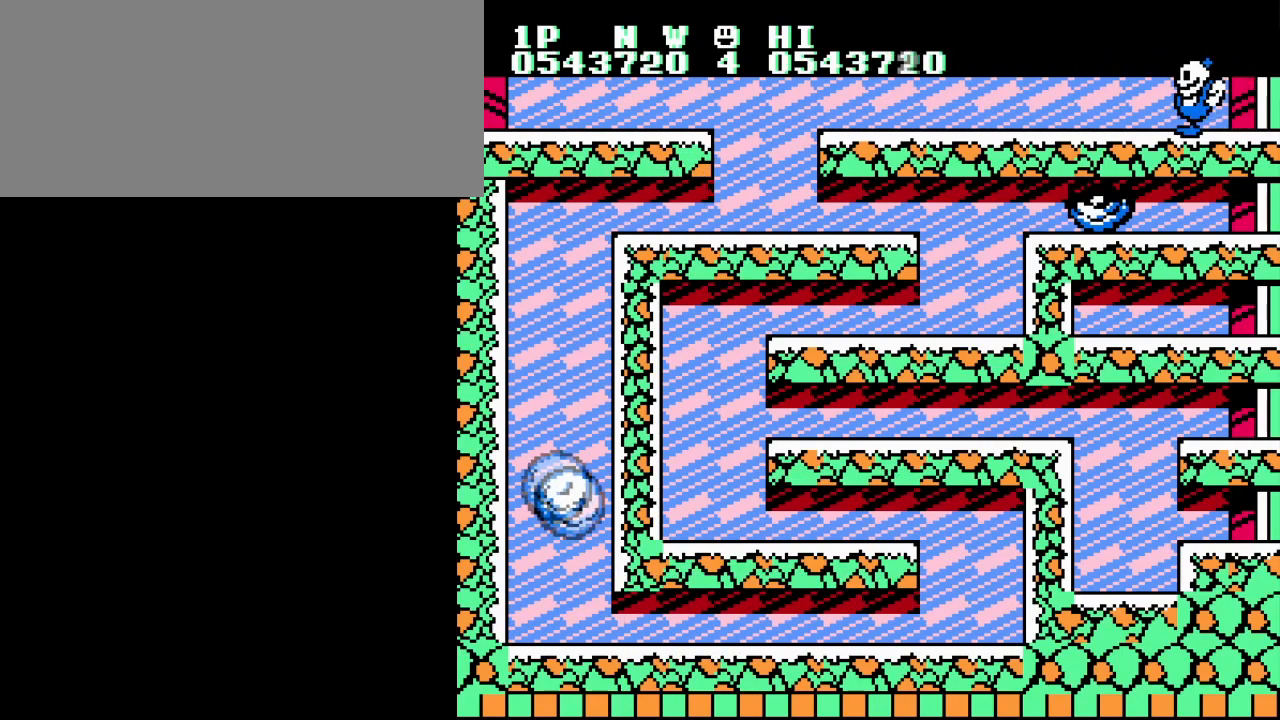
{"buttons": [], "events": []}
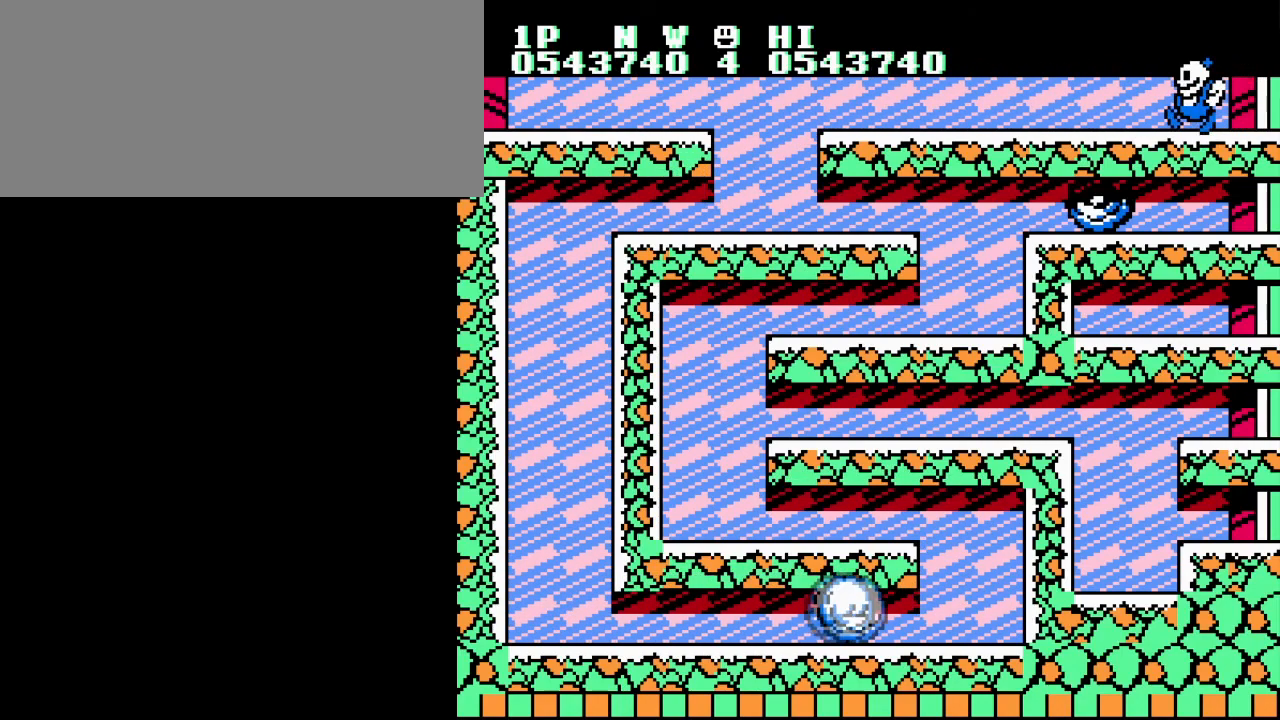
{"buttons": [], "events": []}
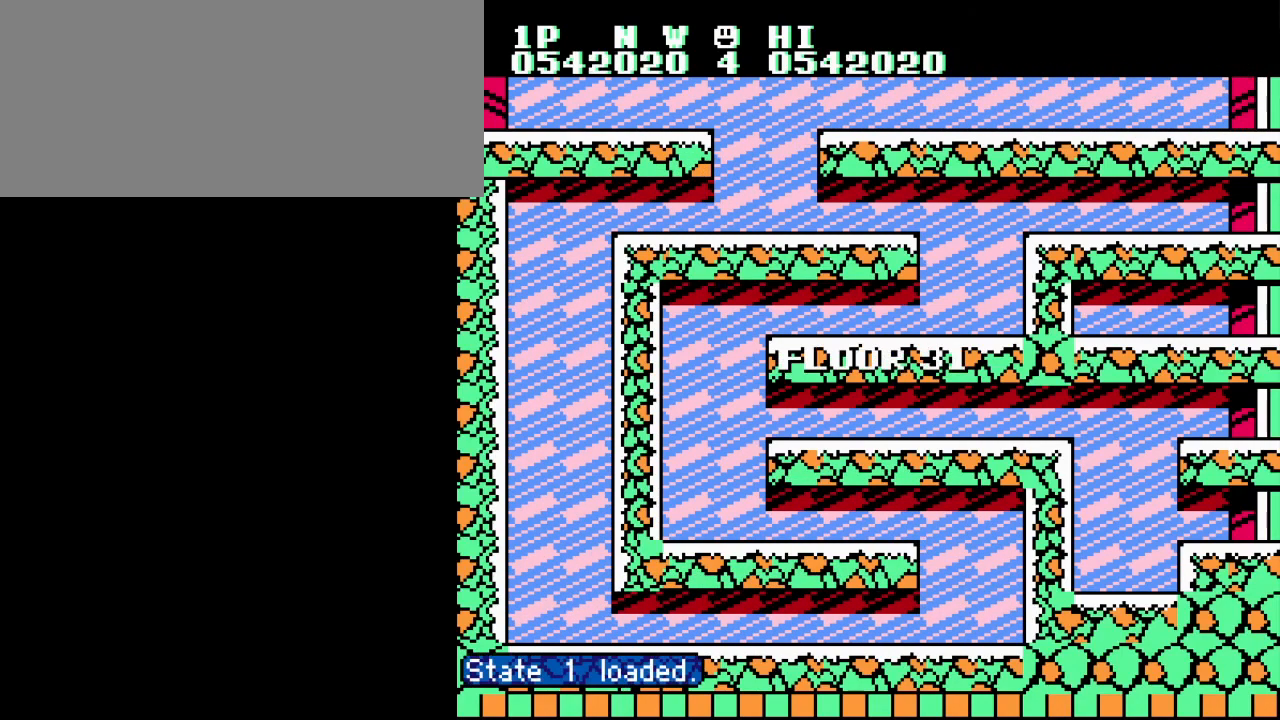
{"buttons": [], "events": []}
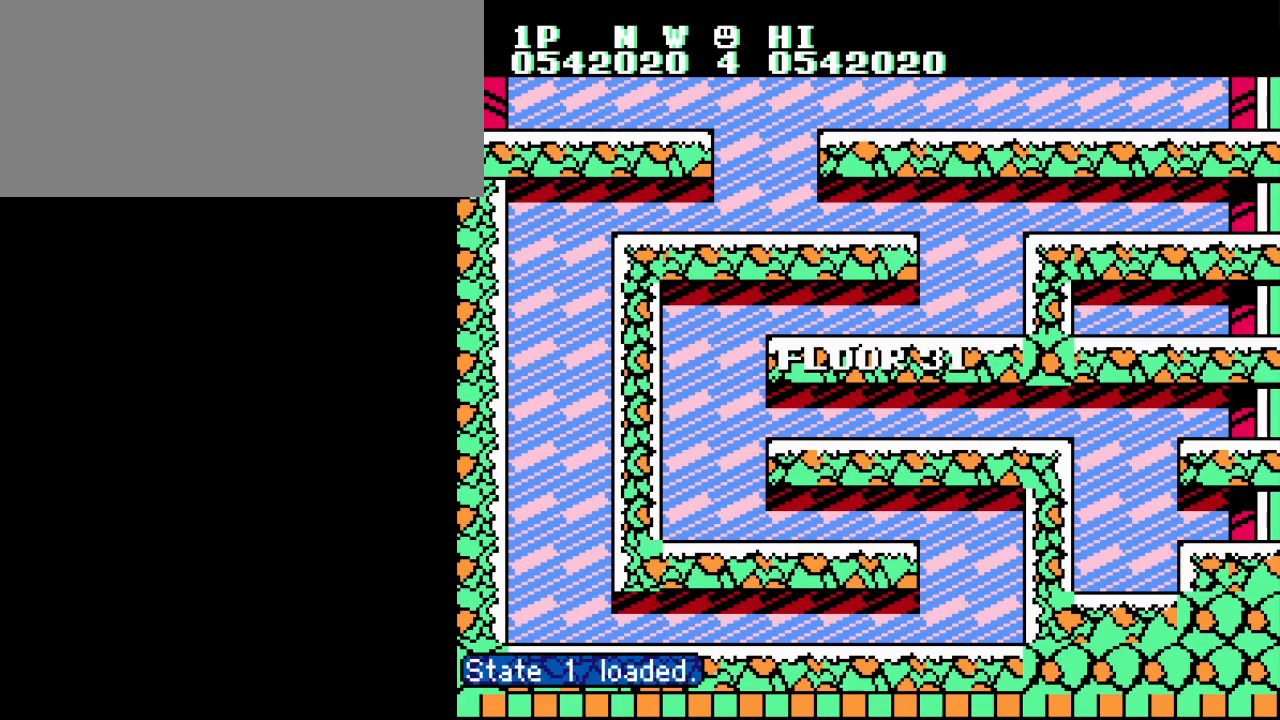
{"buttons": [], "events": []}
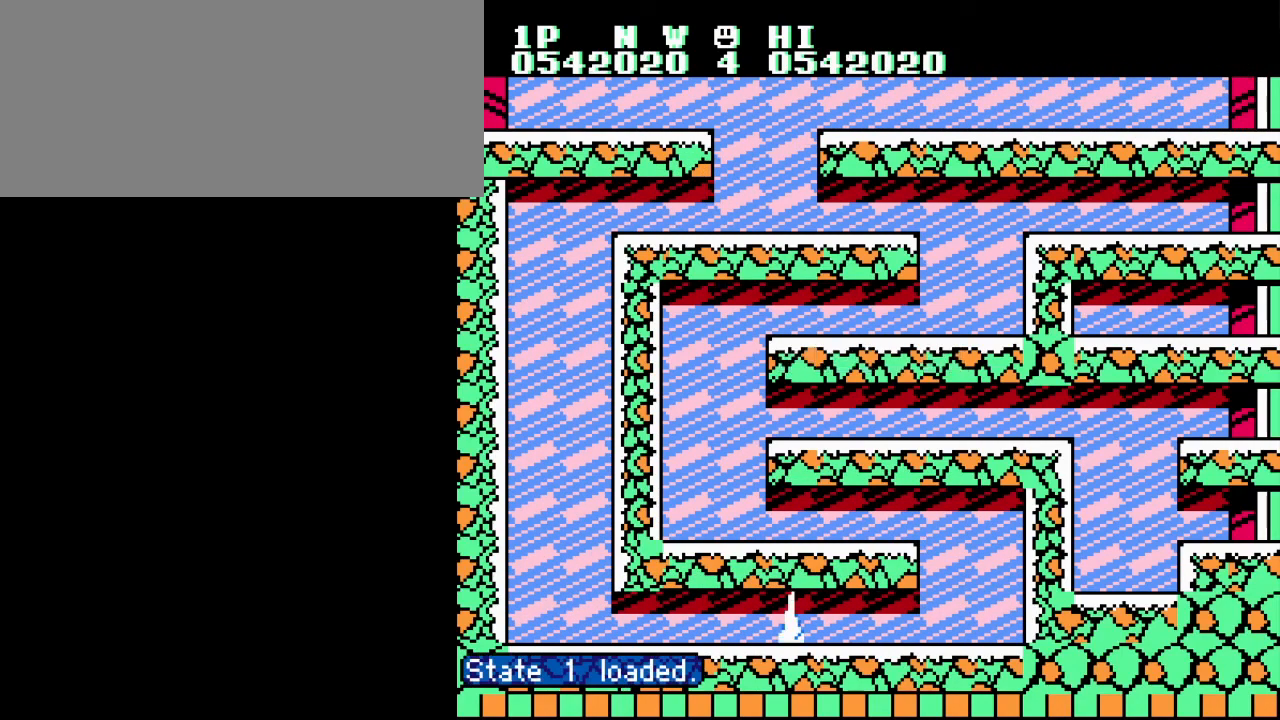
{"buttons": [], "events": []}
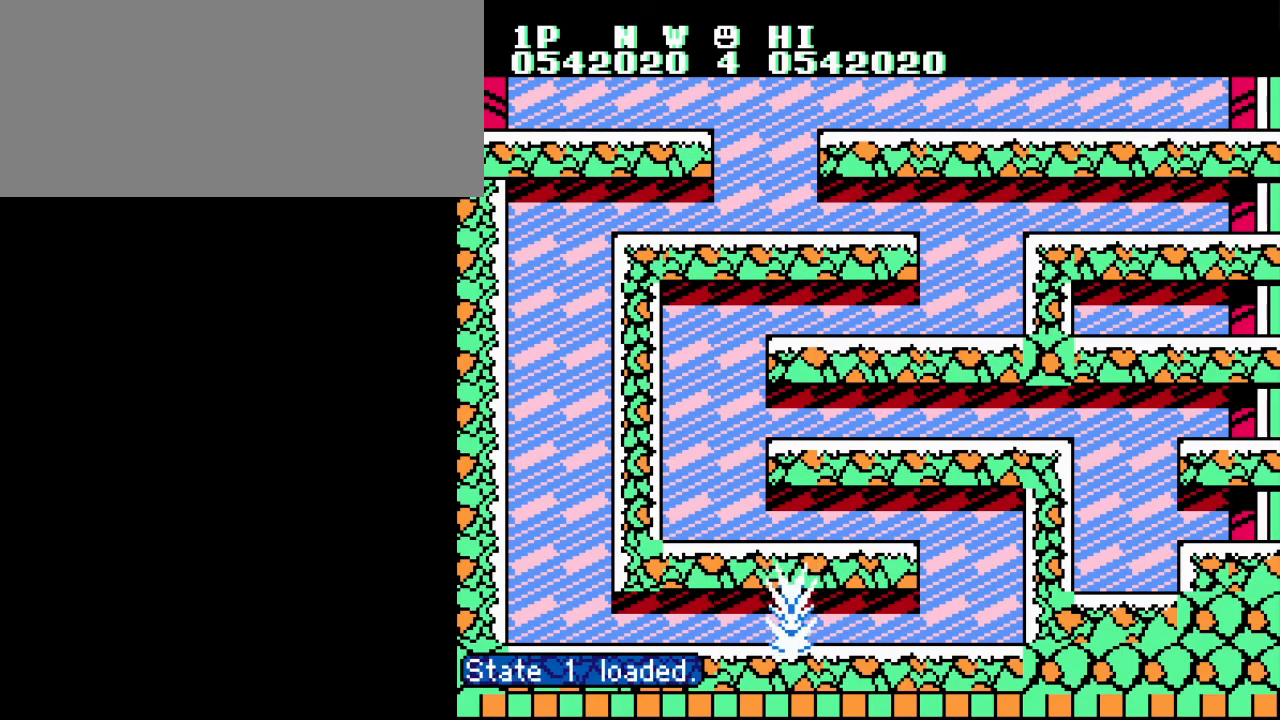
{"buttons": [], "events": []}
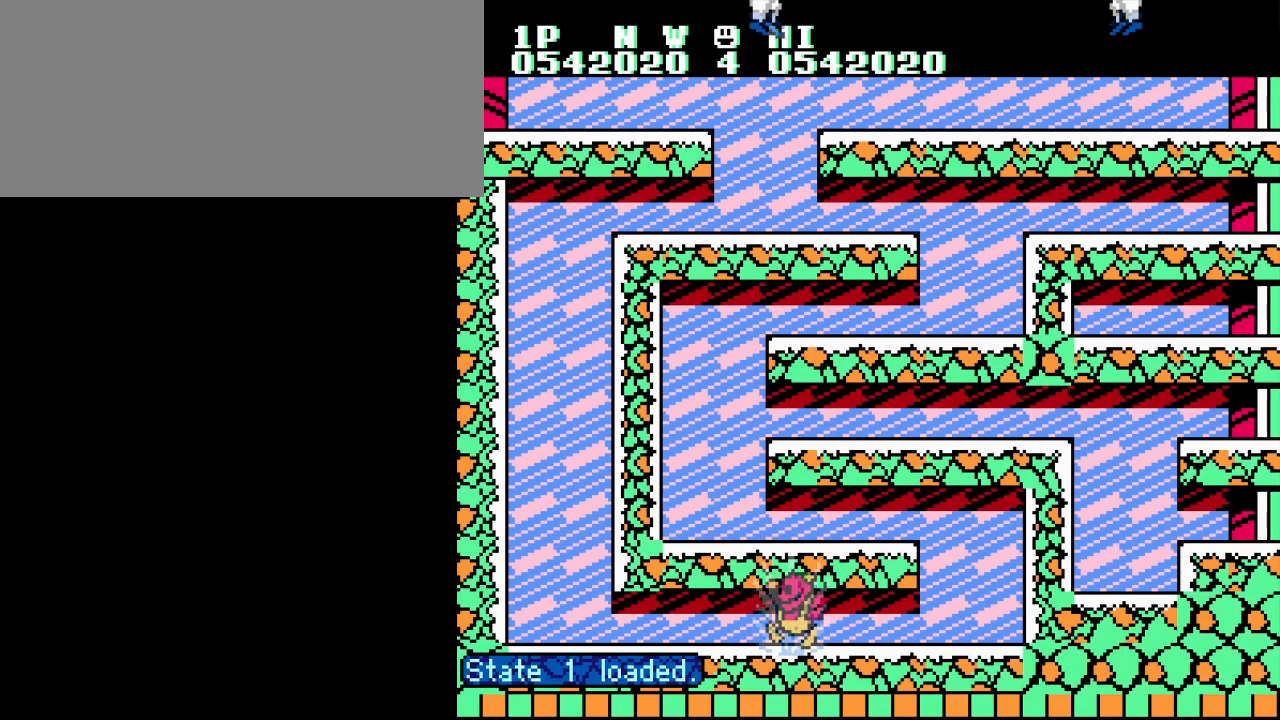
{"buttons": ["DPAD_RIGHT"], "events": [[267, "A", "down"], [367, "DPAD_RIGHT", "down"], [433, "A", "up"]]}
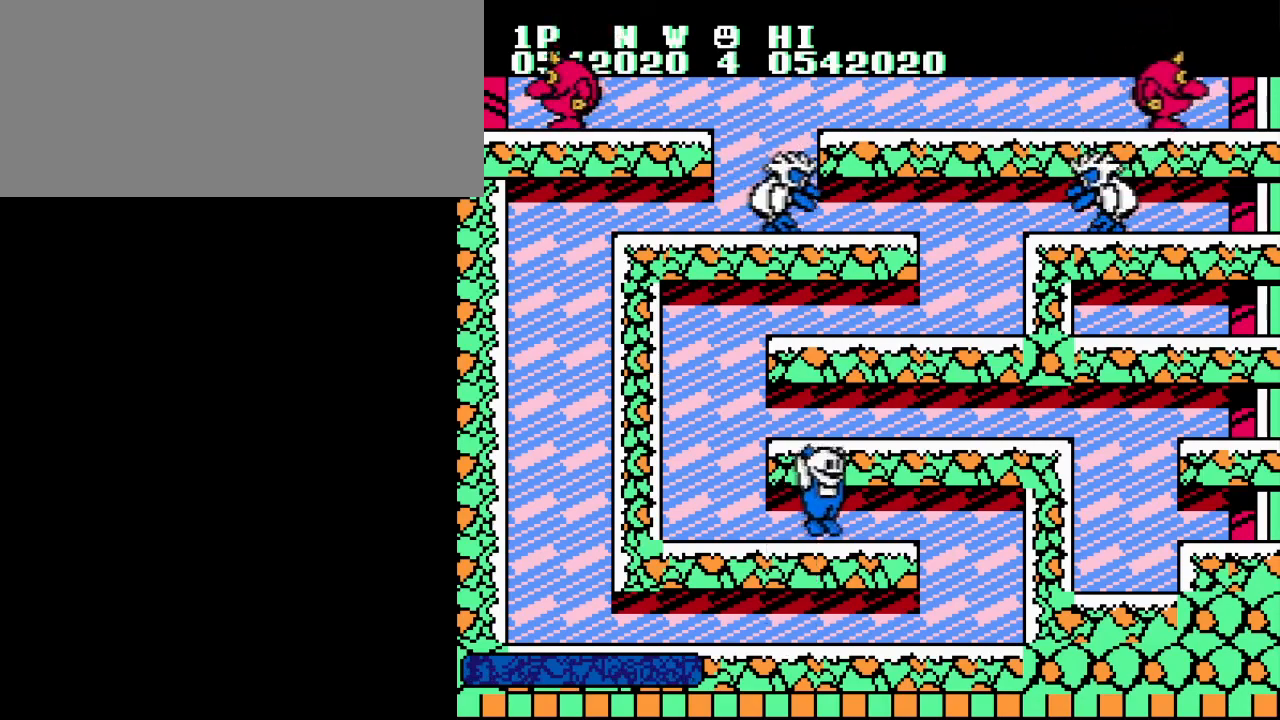
{"buttons": ["DPAD_RIGHT"], "events": [[167, "A", "down"], [317, "A", "up"]]}
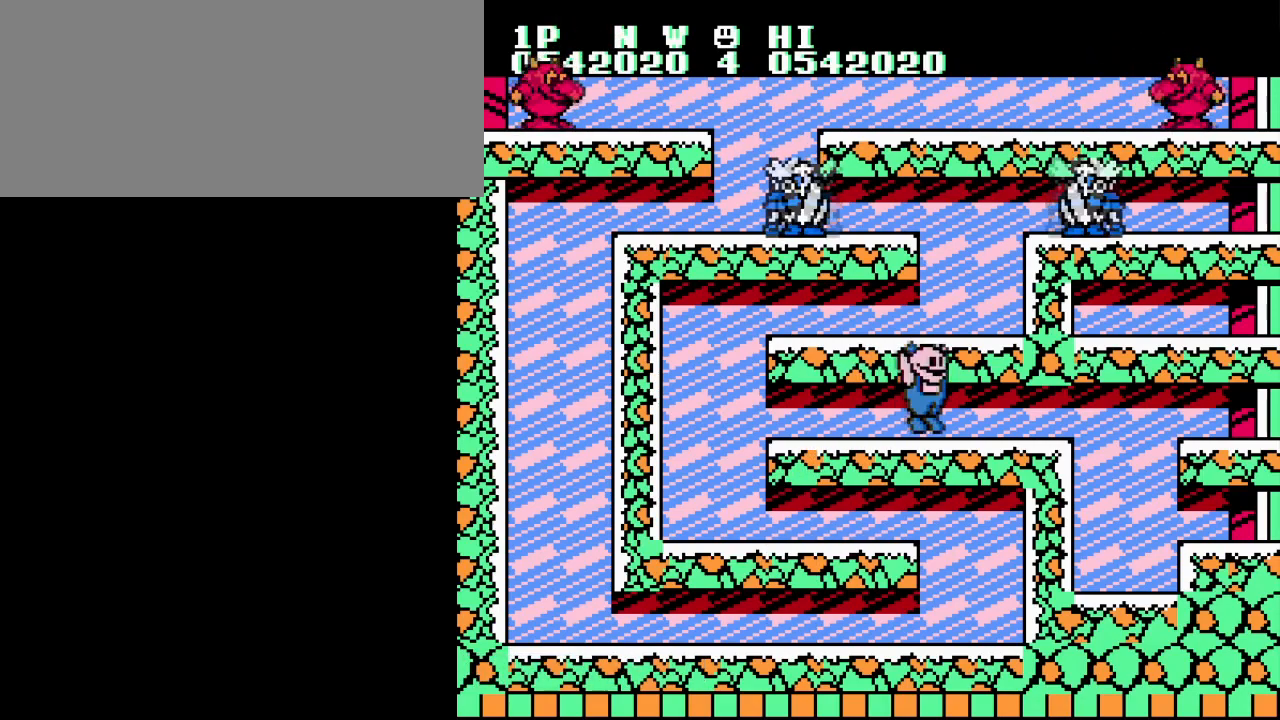
{"buttons": ["A", "DPAD_LEFT"], "events": [[83, "A", "down"], [166, "DPAD_LEFT", "down"], [166, "DPAD_RIGHT", "up"], [233, "A", "up"], [500, "A", "down"]]}
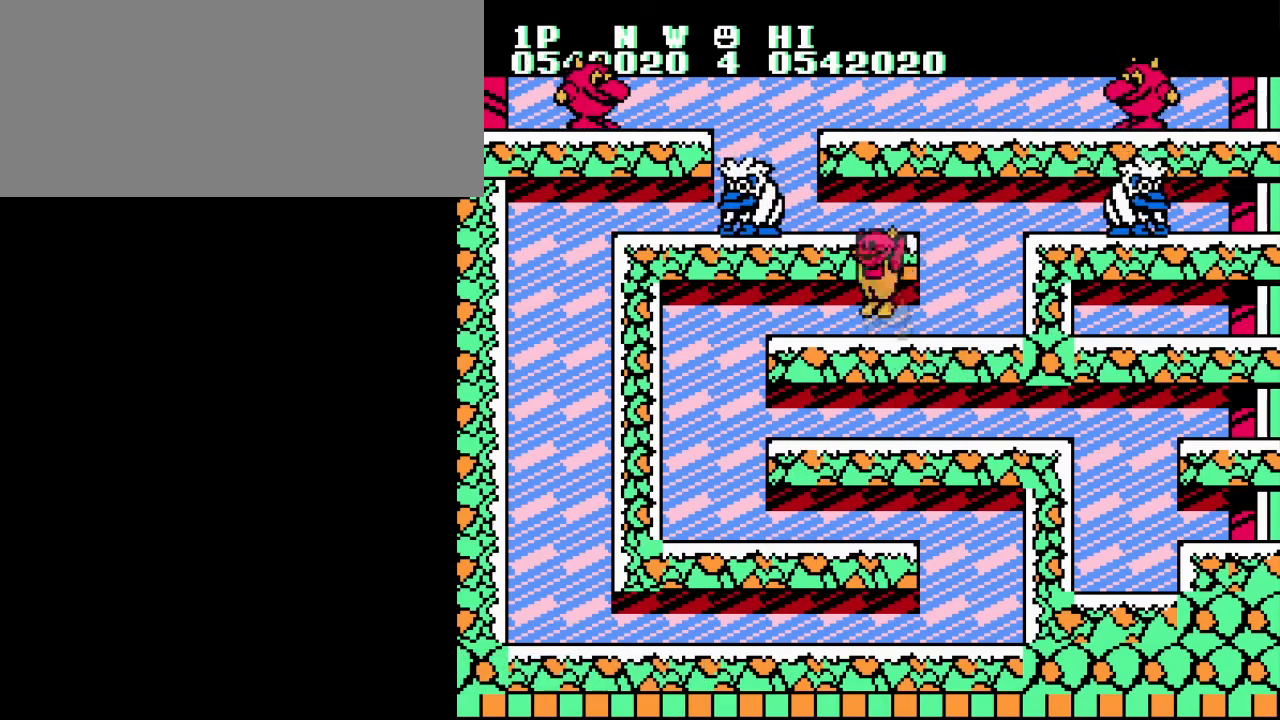
{"buttons": ["DPAD_LEFT"], "events": [[33, "B", "down"], [100, "A", "up"], [150, "B", "up"], [217, "B", "down"], [300, "B", "up"], [384, "B", "down"], [484, "B", "up"]]}
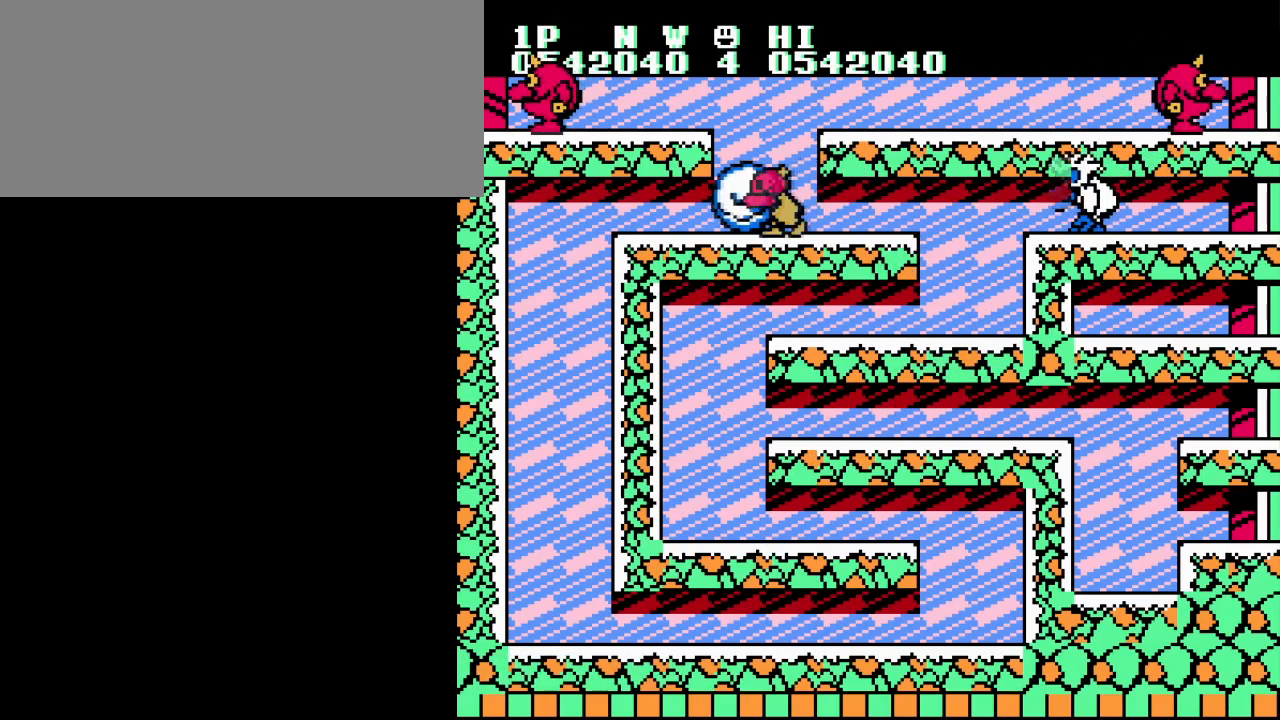
{"buttons": ["DPAD_LEFT"], "events": [[50, "B", "down"], [83, "A", "down"], [233, "A", "up"], [267, "B", "up"], [333, "B", "down"], [417, "B", "up"]]}
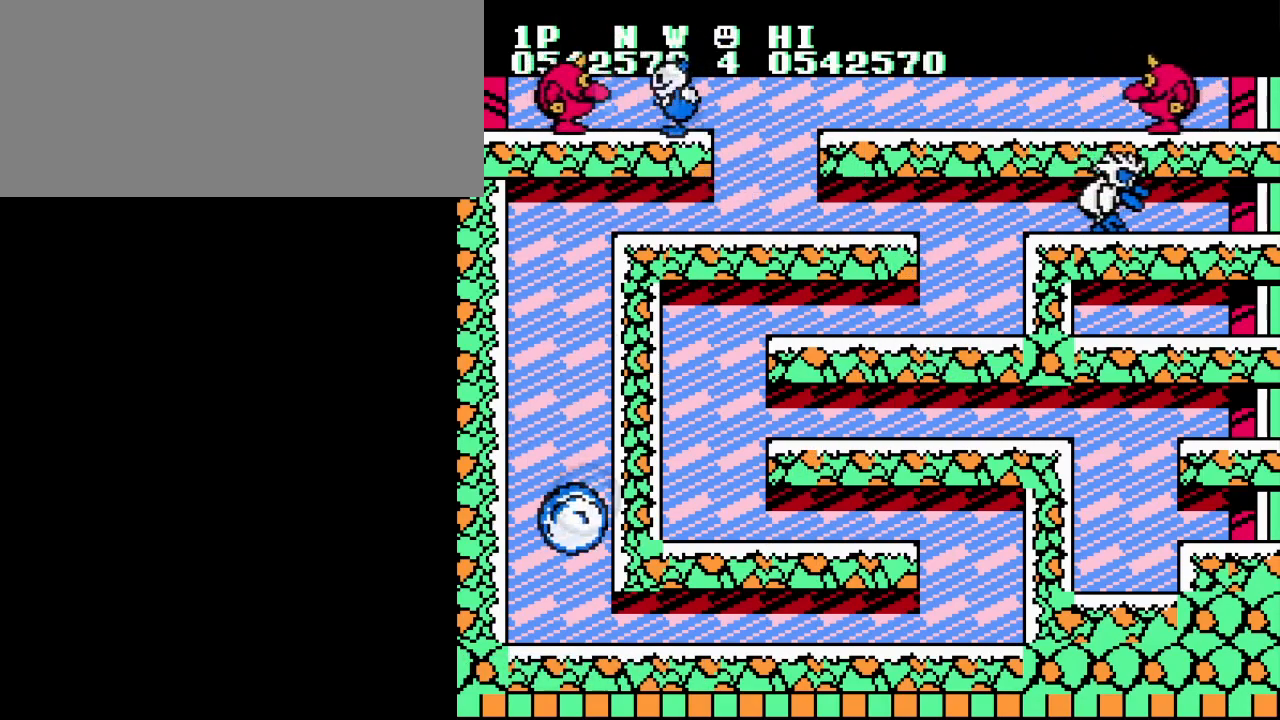
{"buttons": ["DPAD_LEFT"], "events": [[17, "B", "down"], [100, "B", "up"], [200, "B", "down"], [284, "B", "up"], [384, "B", "down"], [484, "B", "up"]]}
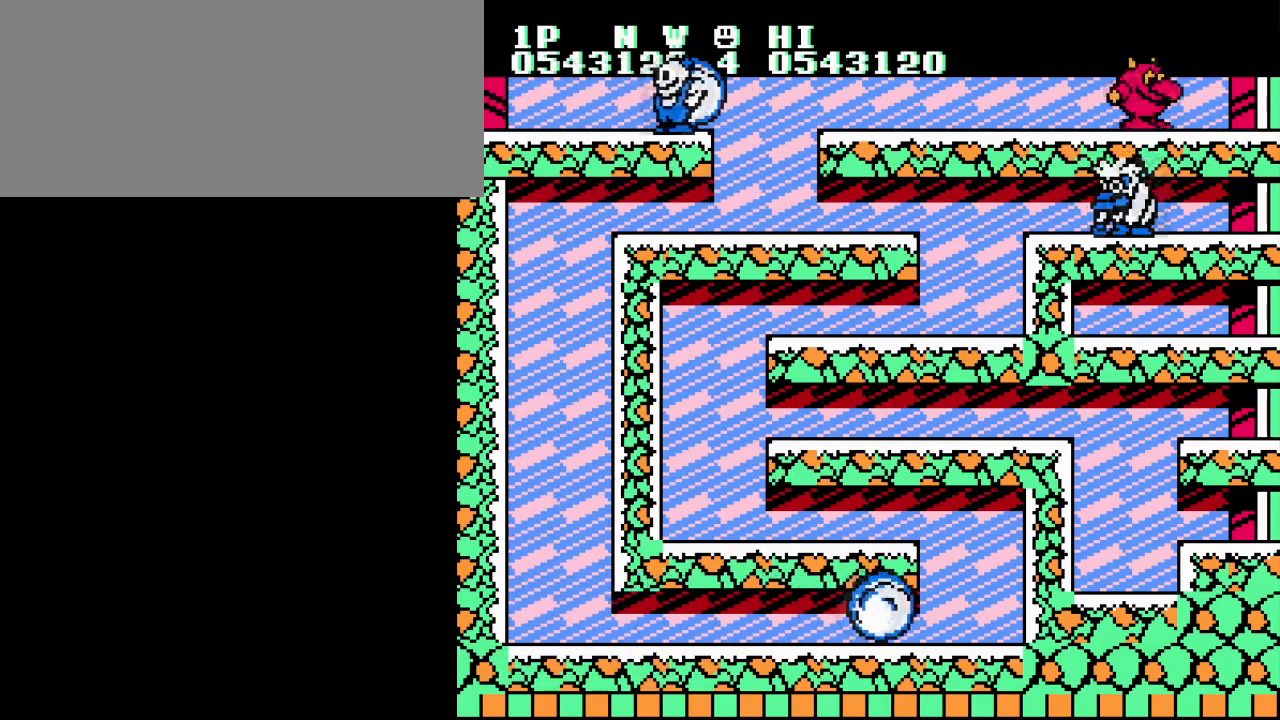
{"buttons": ["B", "DPAD_RIGHT"], "events": [[16, "DPAD_LEFT", "up"], [83, "DPAD_RIGHT", "down"], [267, "A", "down"], [283, "B", "down"], [383, "A", "up"], [417, "B", "up"], [483, "B", "down"]]}
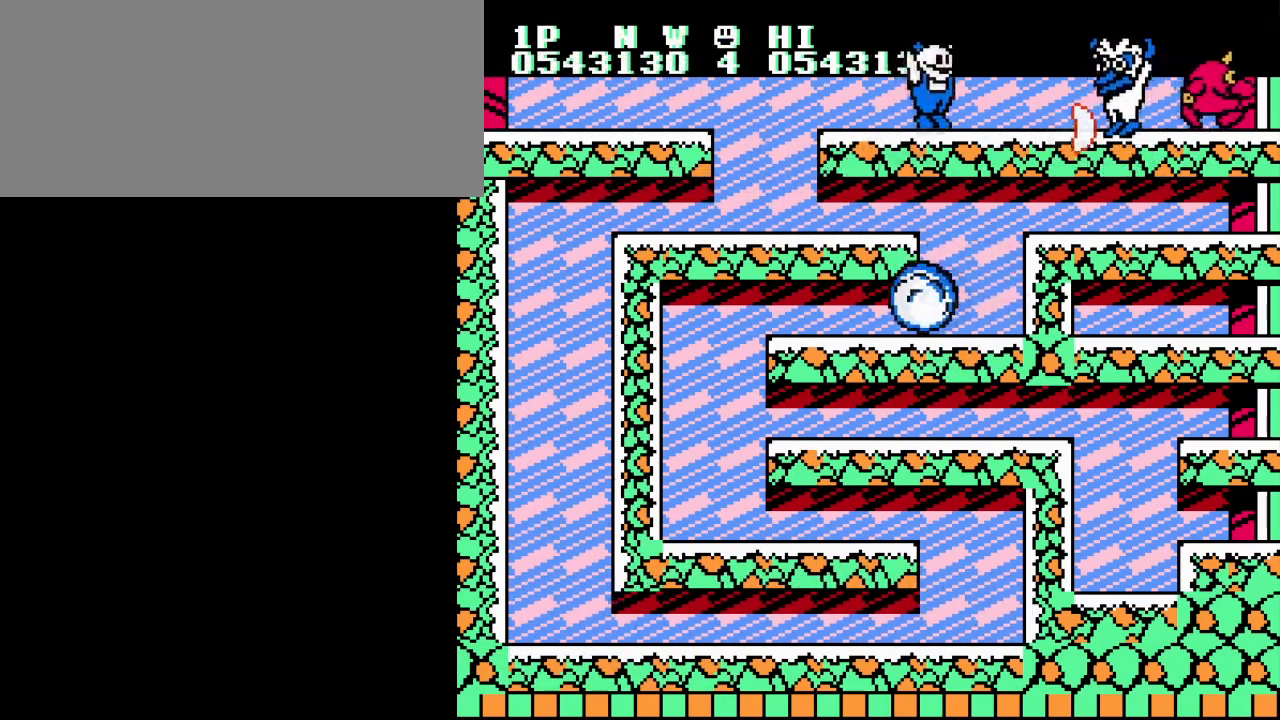
{"buttons": ["DPAD_RIGHT"], "events": [[67, "B", "up"], [167, "B", "down"], [250, "B", "up"], [367, "B", "down"], [451, "B", "up"]]}
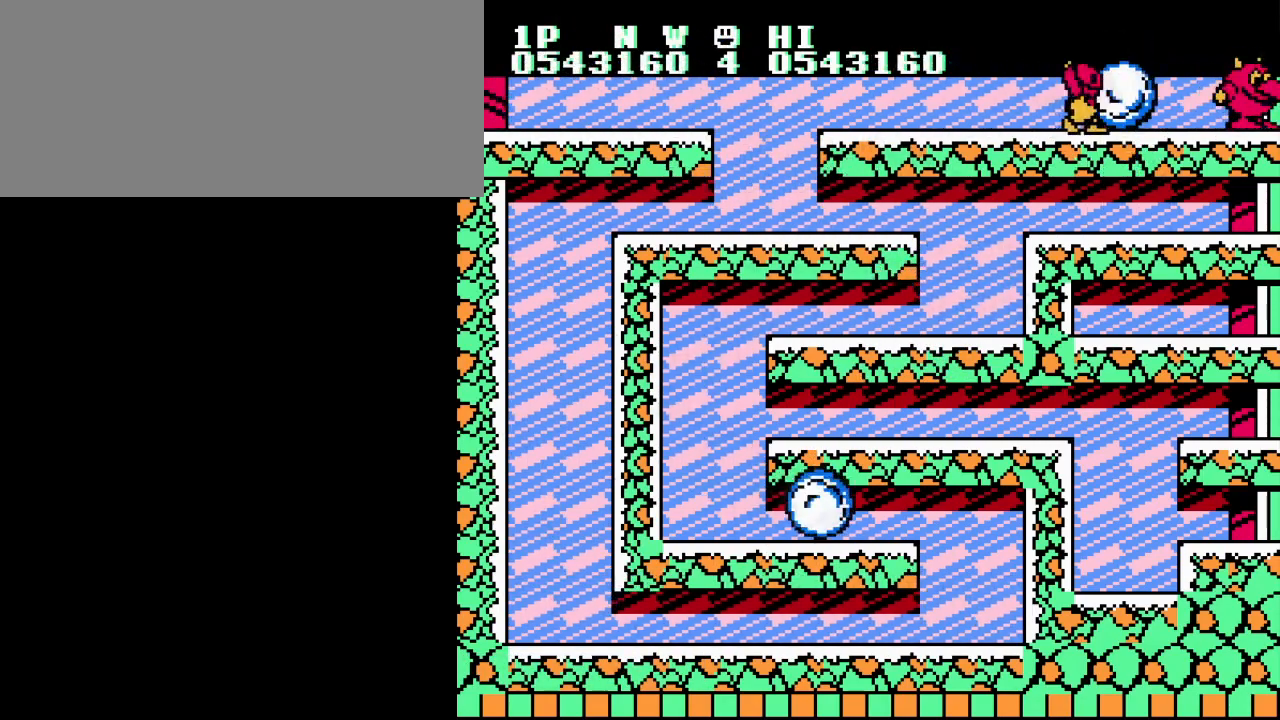
{"buttons": ["DPAD_LEFT"], "events": [[66, "B", "down"], [150, "B", "up"], [250, "B", "down"], [350, "B", "up"], [483, "DPAD_LEFT", "down"], [483, "DPAD_RIGHT", "up"]]}
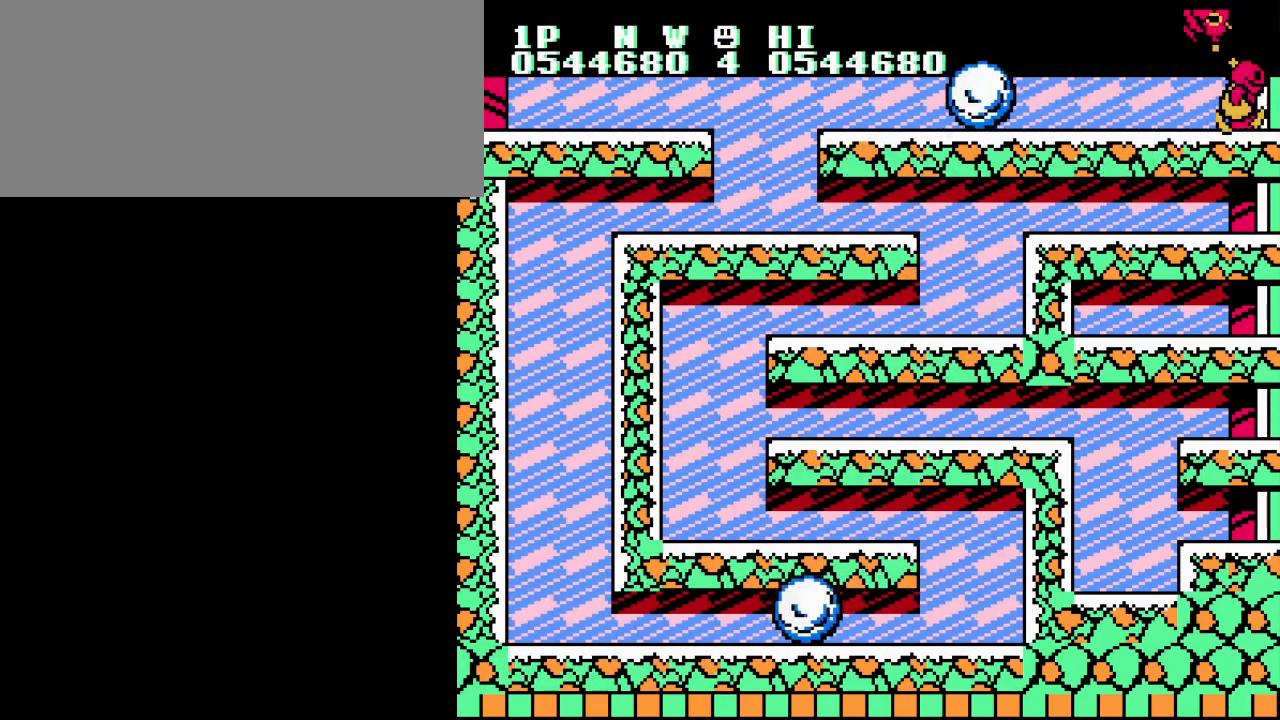
{"buttons": ["DPAD_LEFT"], "events": [[117, "DPAD_UP", "down"], [151, "DPAD_LEFT", "up"], [151, "DPAD_RIGHT", "down"], [151, "DPAD_UP", "up"], [201, "DPAD_RIGHT", "up"], [217, "DPAD_LEFT", "down"]]}
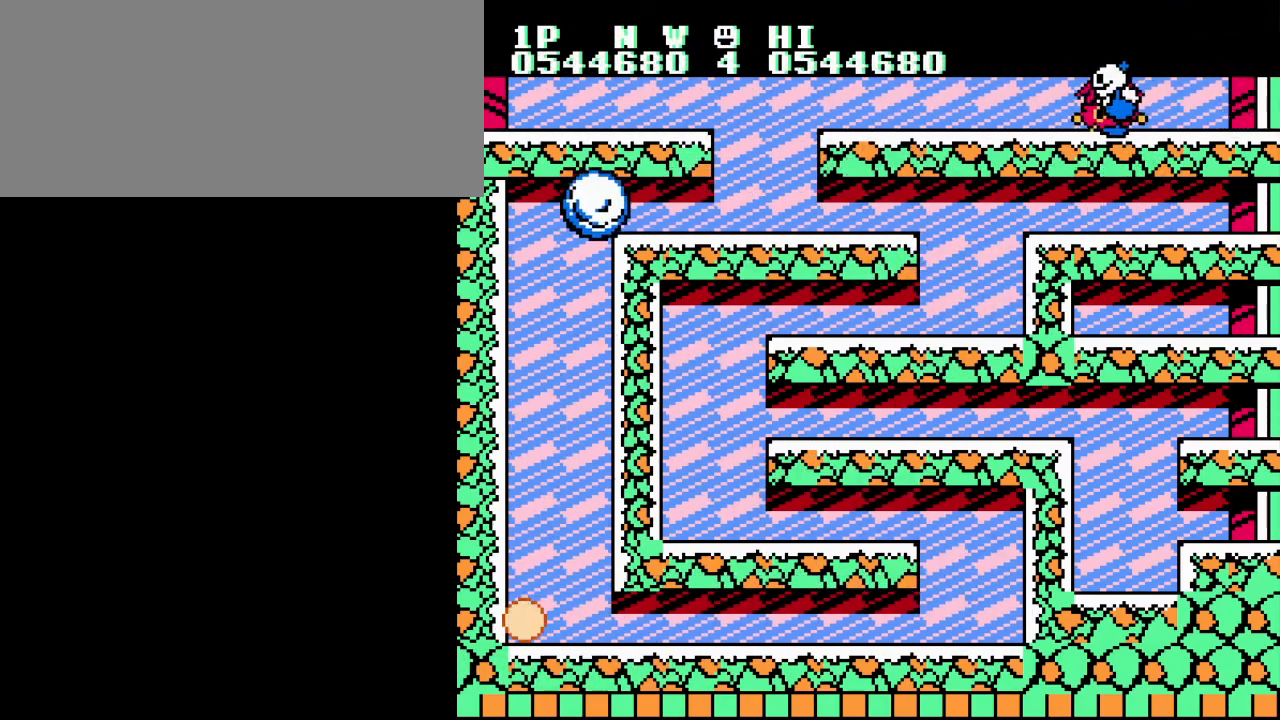
{"buttons": ["DPAD_RIGHT"], "events": [[284, "DPAD_LEFT", "up"], [284, "DPAD_UP", "down"], [300, "DPAD_RIGHT", "down"], [300, "DPAD_UP", "up"]]}
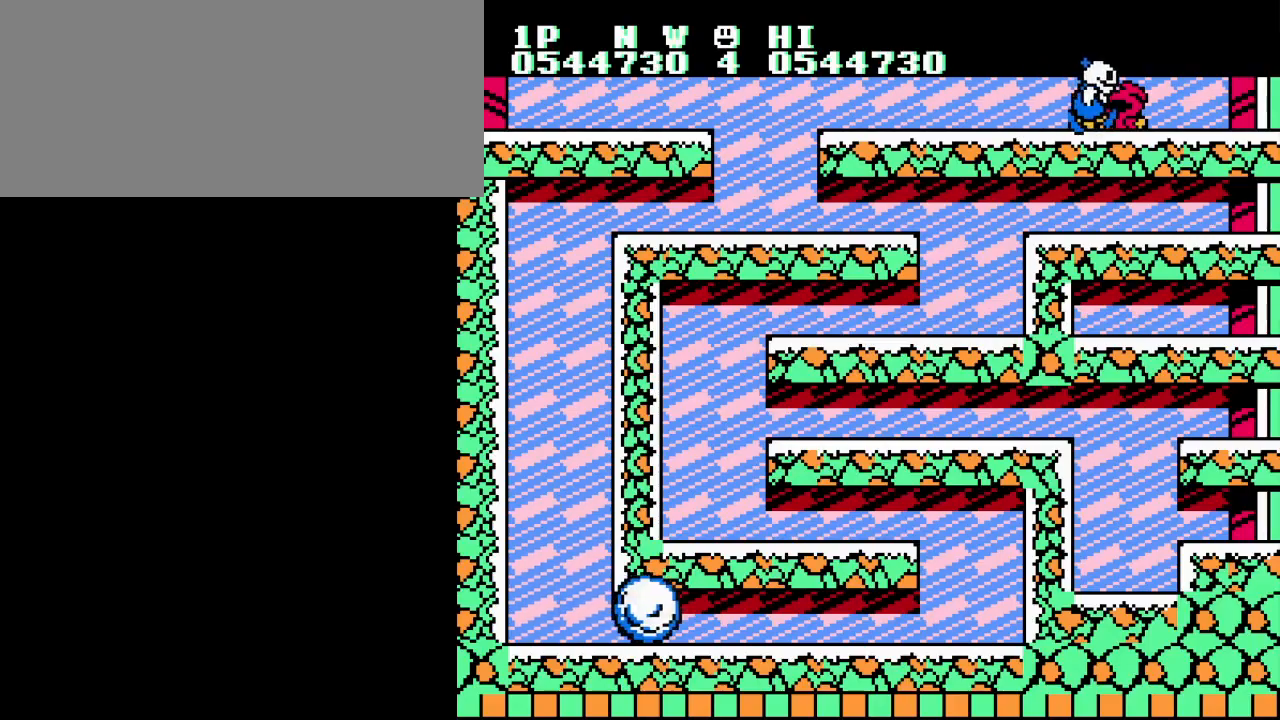
{"buttons": [], "events": [[84, "DPAD_DOWN", "down"], [101, "DPAD_RIGHT", "up"], [117, "DPAD_DOWN", "up"], [117, "DPAD_LEFT", "down"], [267, "DPAD_LEFT", "up"], [267, "DPAD_UP", "down"], [284, "DPAD_RIGHT", "down"], [284, "DPAD_UP", "up"], [301, "DPAD_RIGHT", "up"]]}
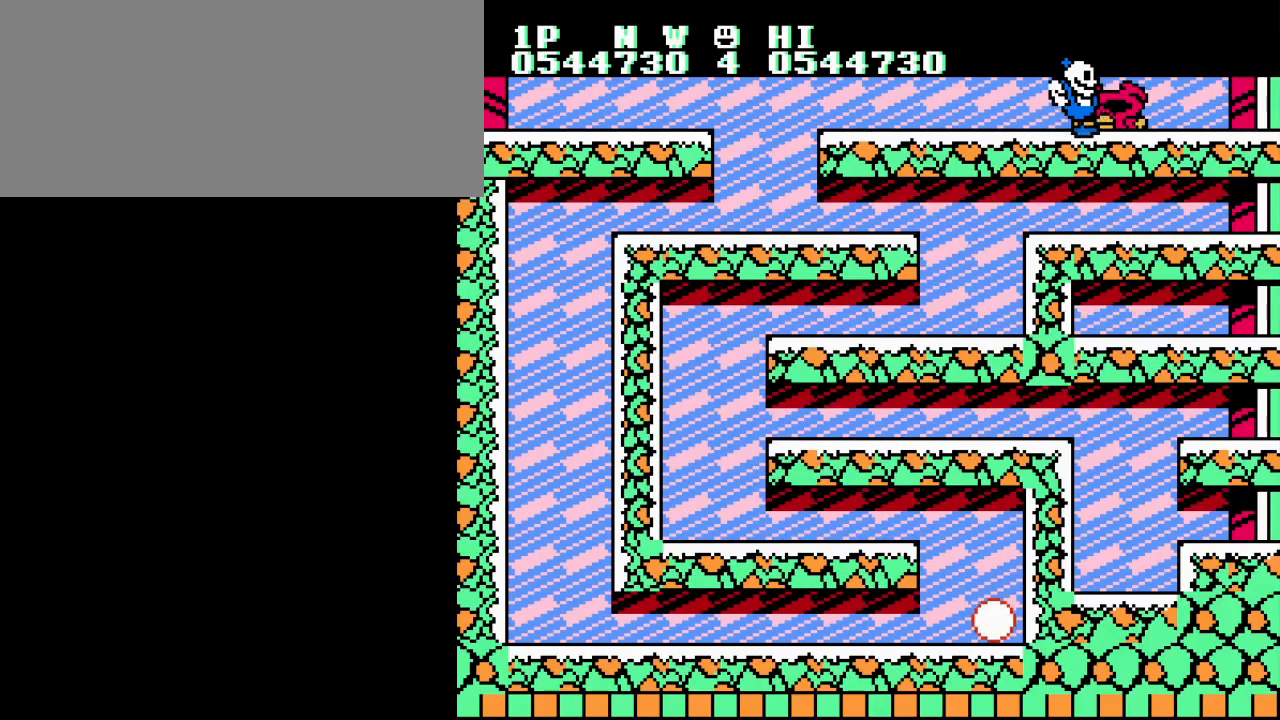
{"buttons": [], "events": [[200, "DPAD_RIGHT", "down"], [300, "DPAD_RIGHT", "up"]]}